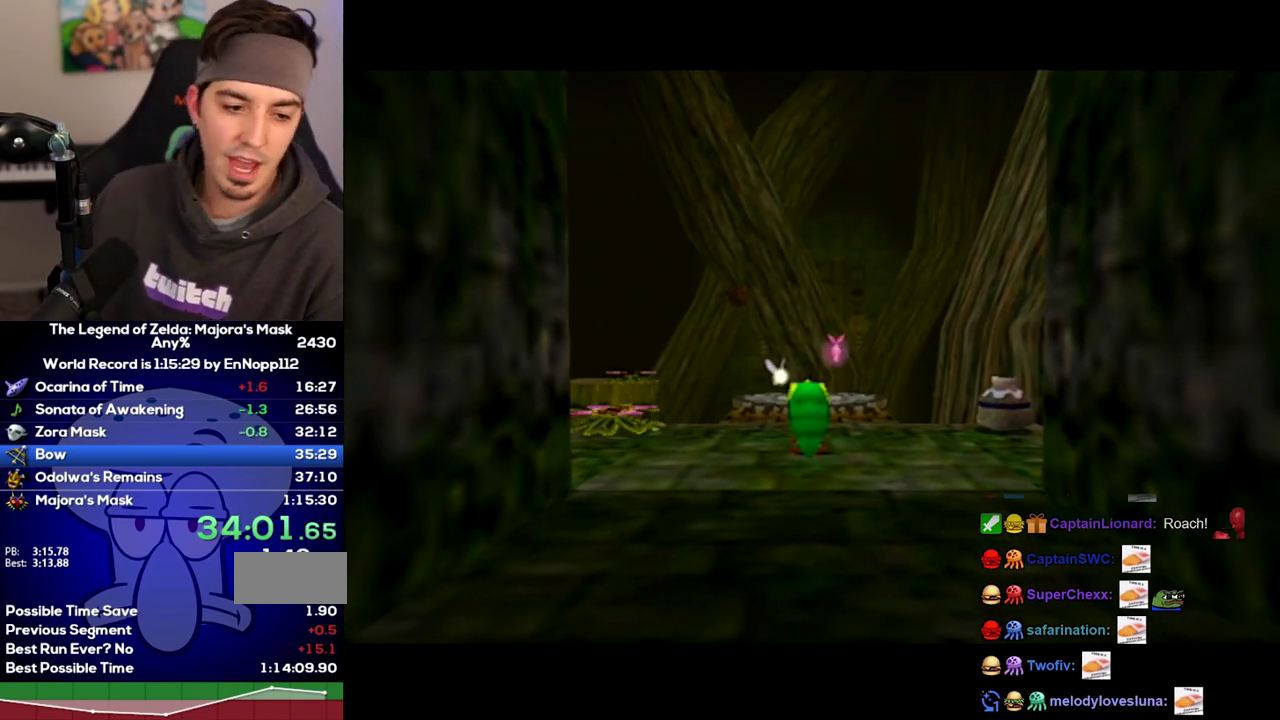
Gameplay with a controller (Nintendo layout); each line is a JSON object with the inputs held at the frame after it. "events" lists button and stick changes between this image and that frame as [ms after this image, input, new state], when the widget could be followed in between. Not read: L3 R3.
{"buttons": [], "left_stick": "right", "right_stick": "center", "events": [[283, "left_stick", "right"]]}
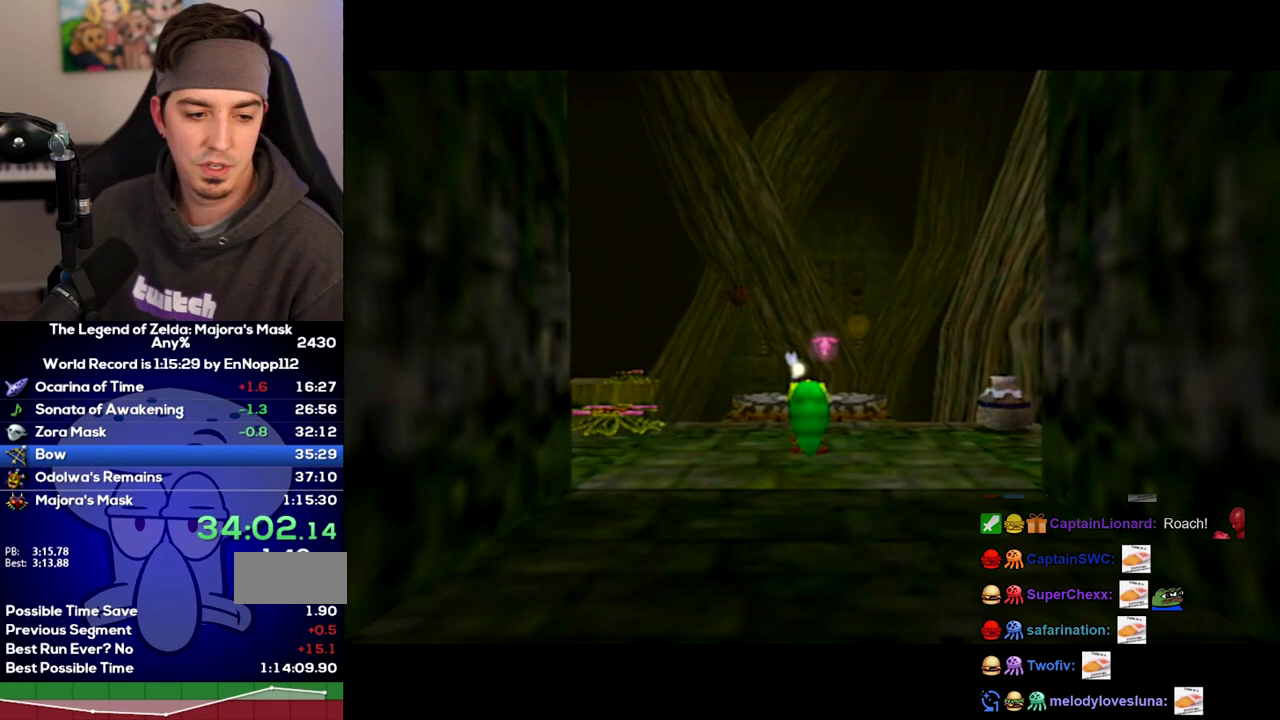
{"buttons": [], "left_stick": "right", "right_stick": "center", "events": []}
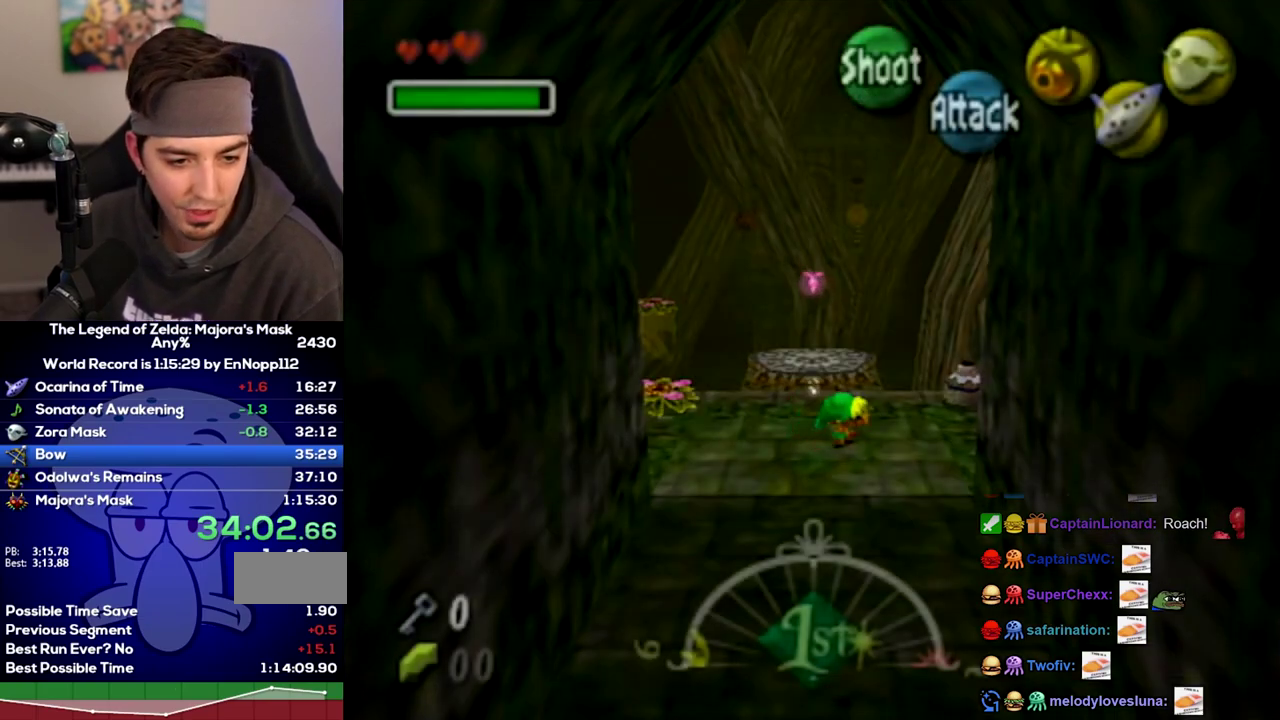
{"buttons": [], "left_stick": "up-right", "right_stick": "center", "events": [[133, "left_stick", "up-right"]]}
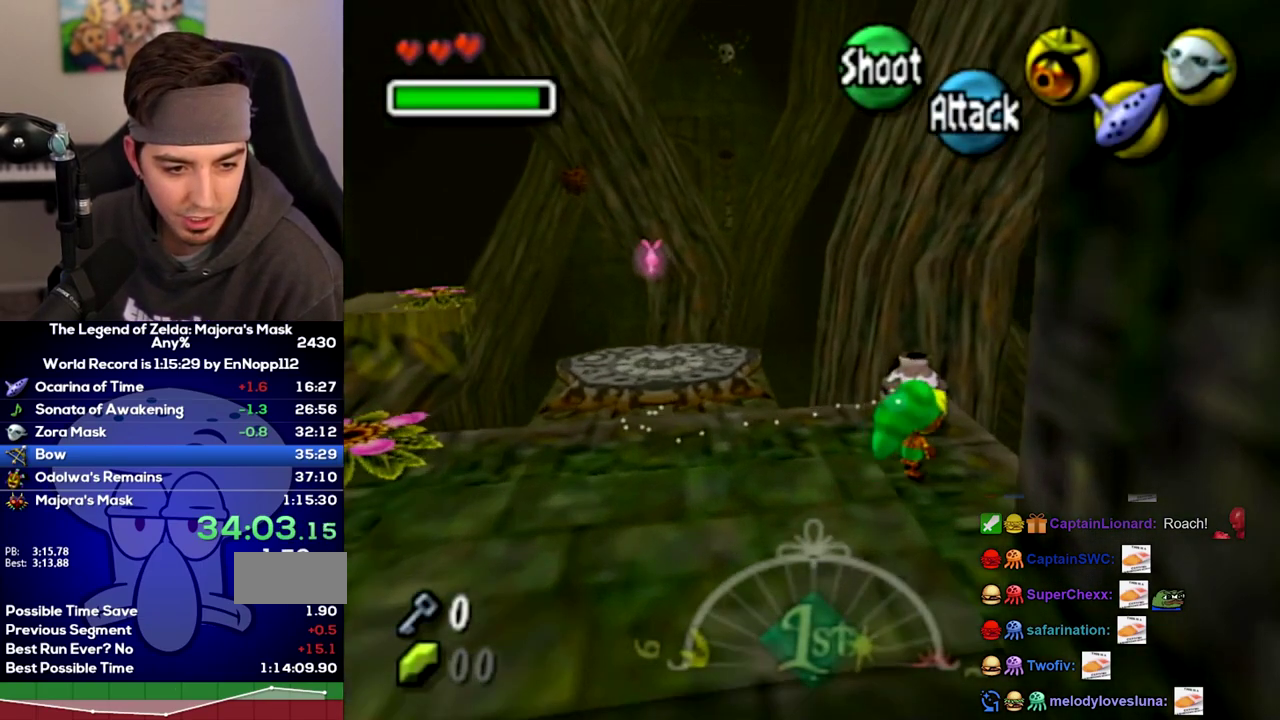
{"buttons": [], "left_stick": "up", "right_stick": "center", "events": [[450, "left_stick", "up"]]}
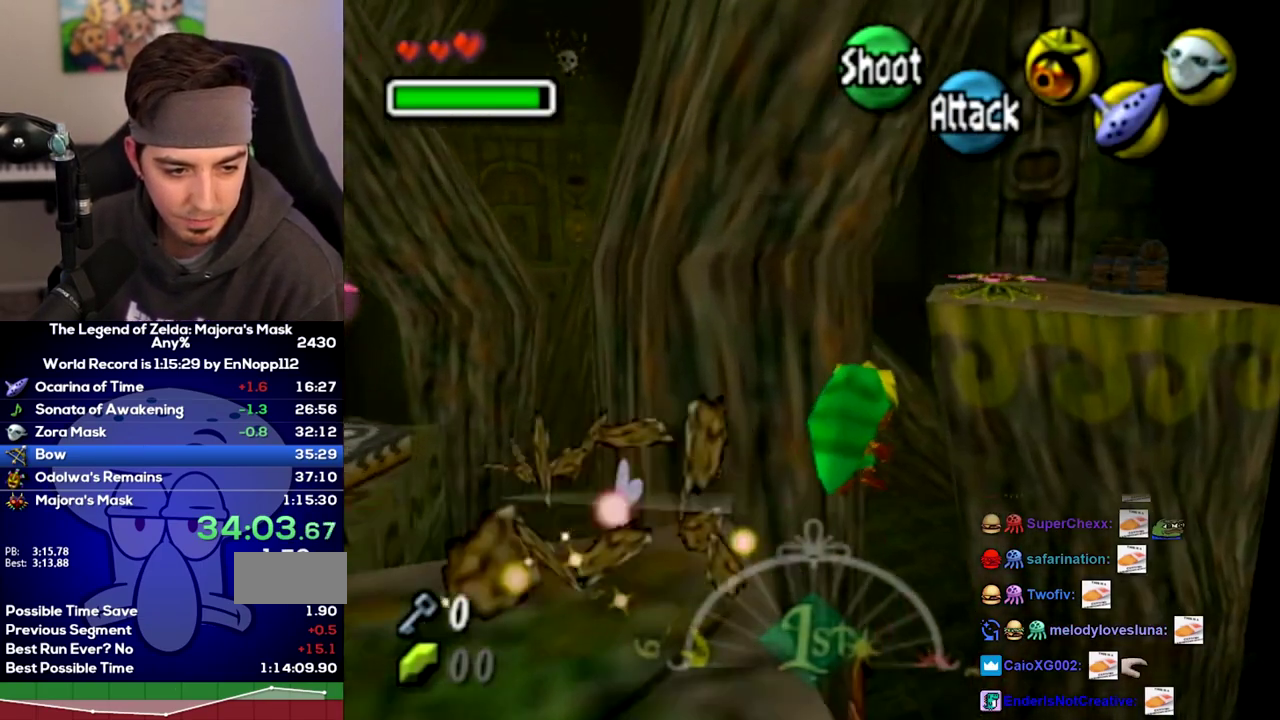
{"buttons": [], "left_stick": "up-right", "right_stick": "center", "events": [[117, "left_stick", "up-right"]]}
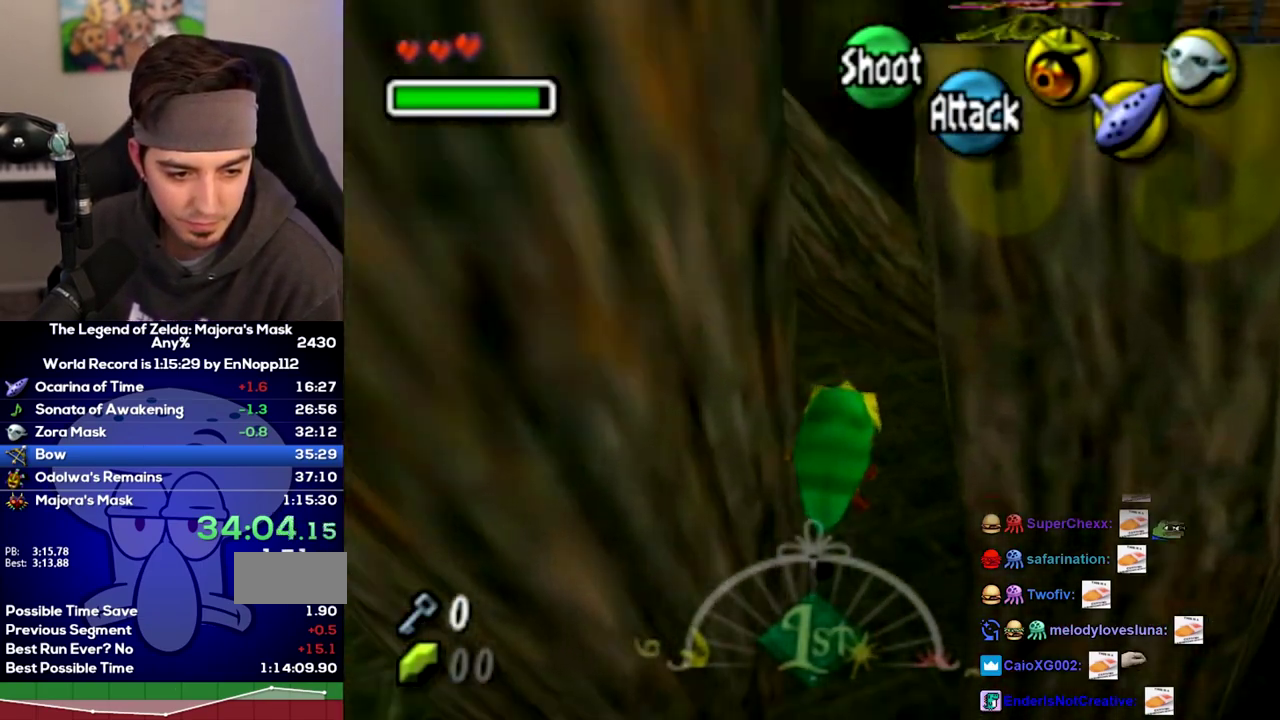
{"buttons": [], "left_stick": "up-right", "right_stick": "center", "events": [[100, "left_stick", "up"], [217, "left_stick", "up-right"]]}
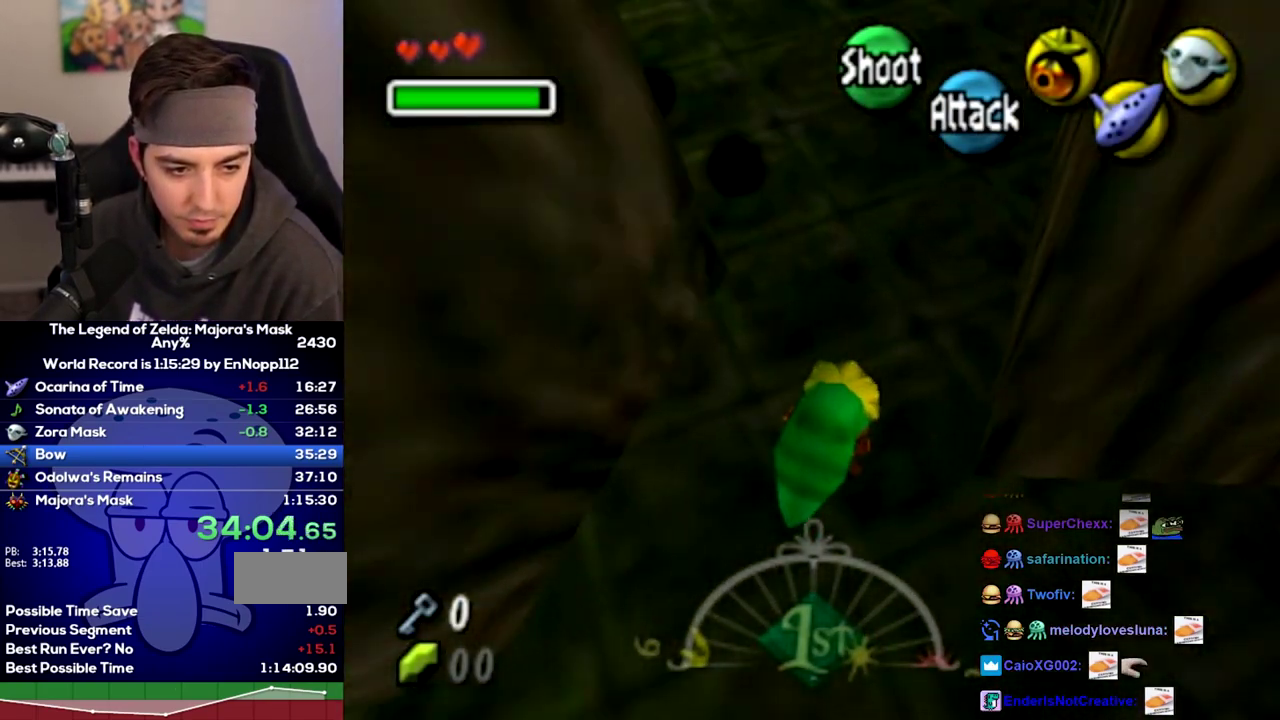
{"buttons": [], "left_stick": "up", "right_stick": "center"}
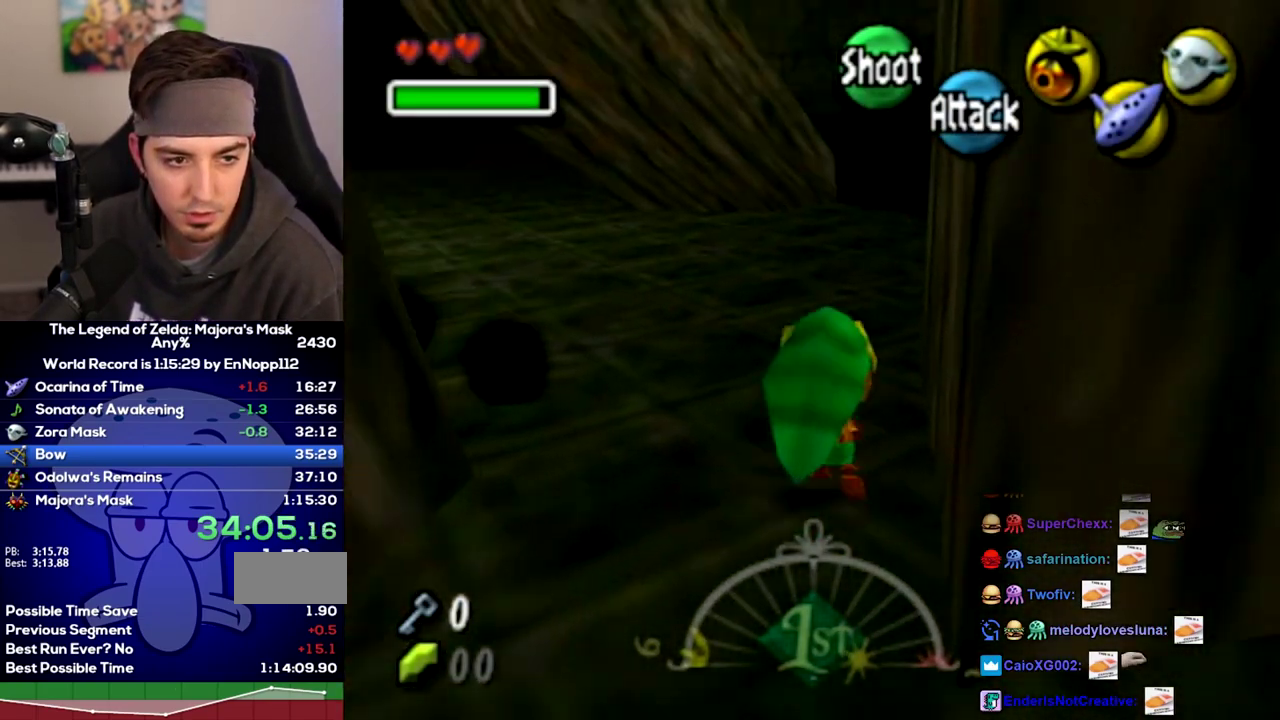
{"buttons": ["L1"], "left_stick": "down", "right_stick": "center"}
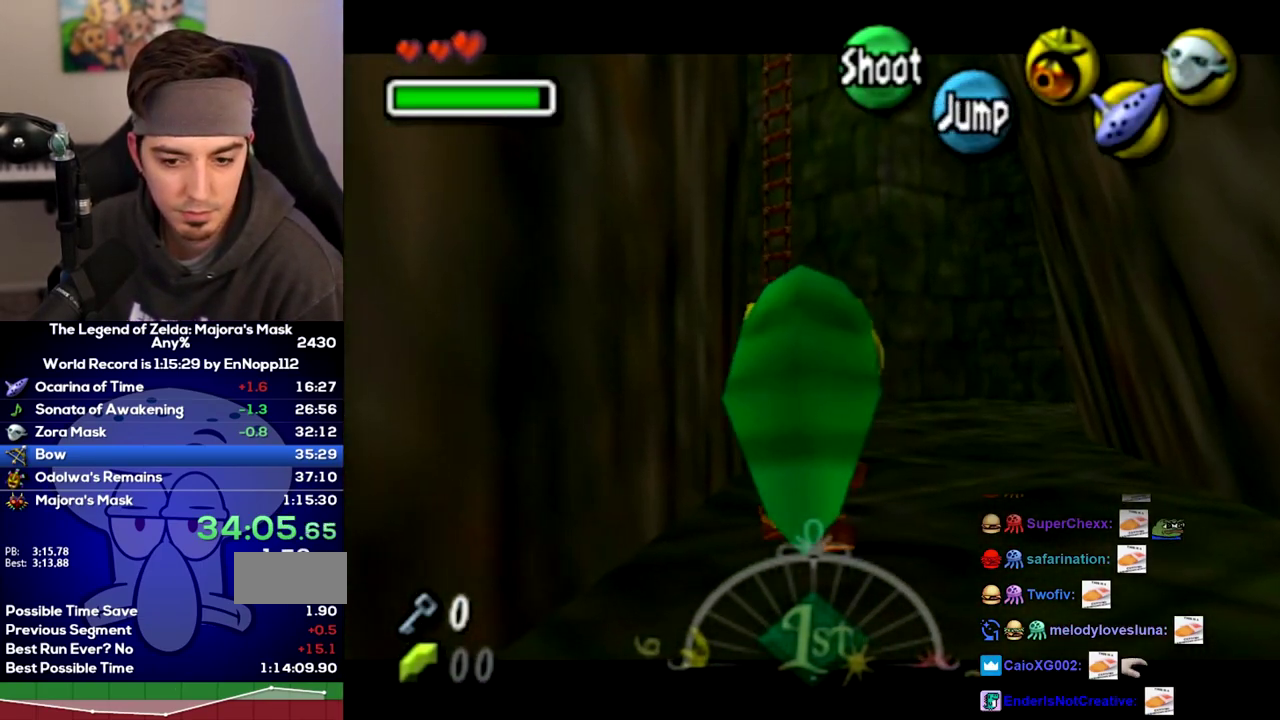
{"buttons": ["L1"], "left_stick": "down", "right_stick": "center"}
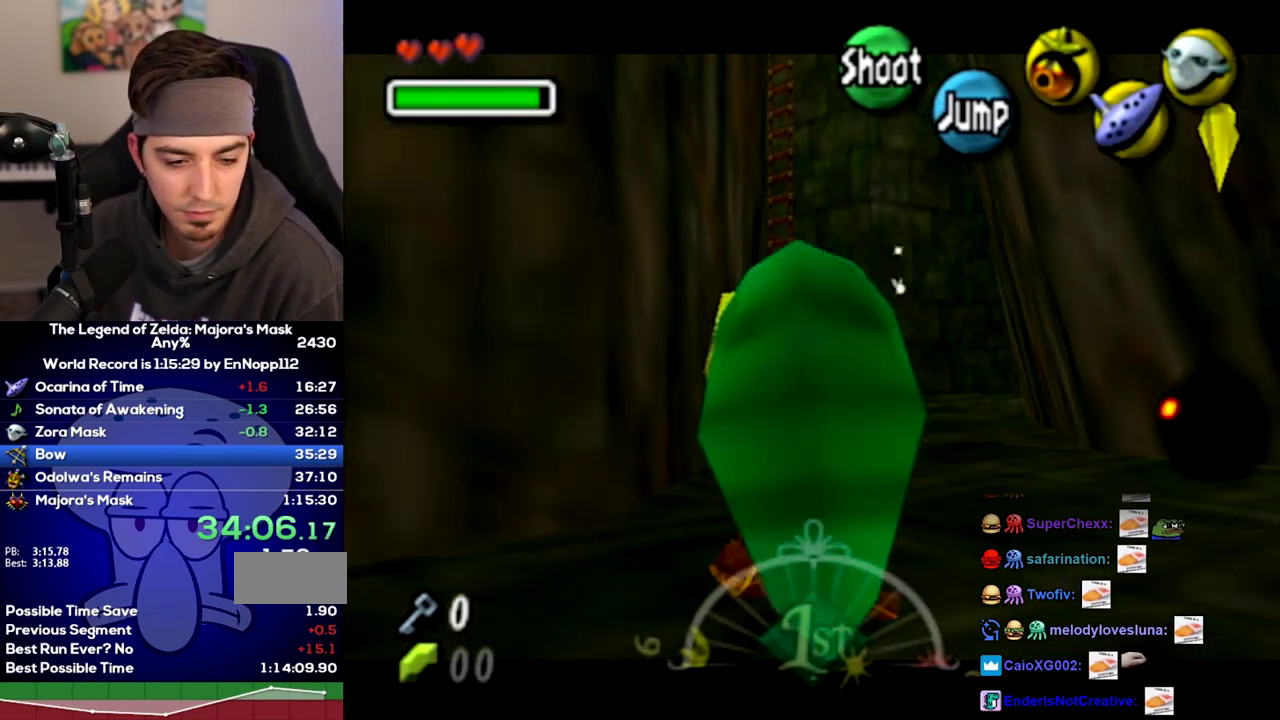
{"buttons": ["L1"], "left_stick": "down", "right_stick": "center"}
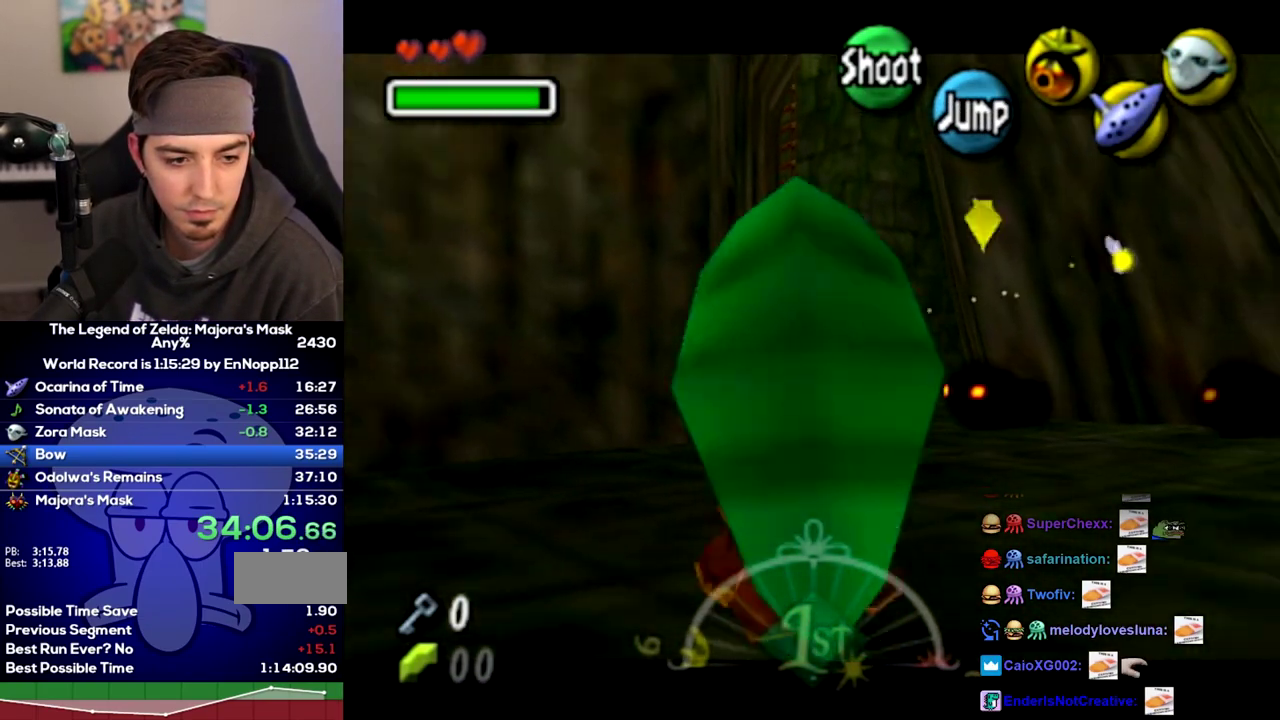
{"buttons": ["A", "L1"], "left_stick": "down", "right_stick": "center"}
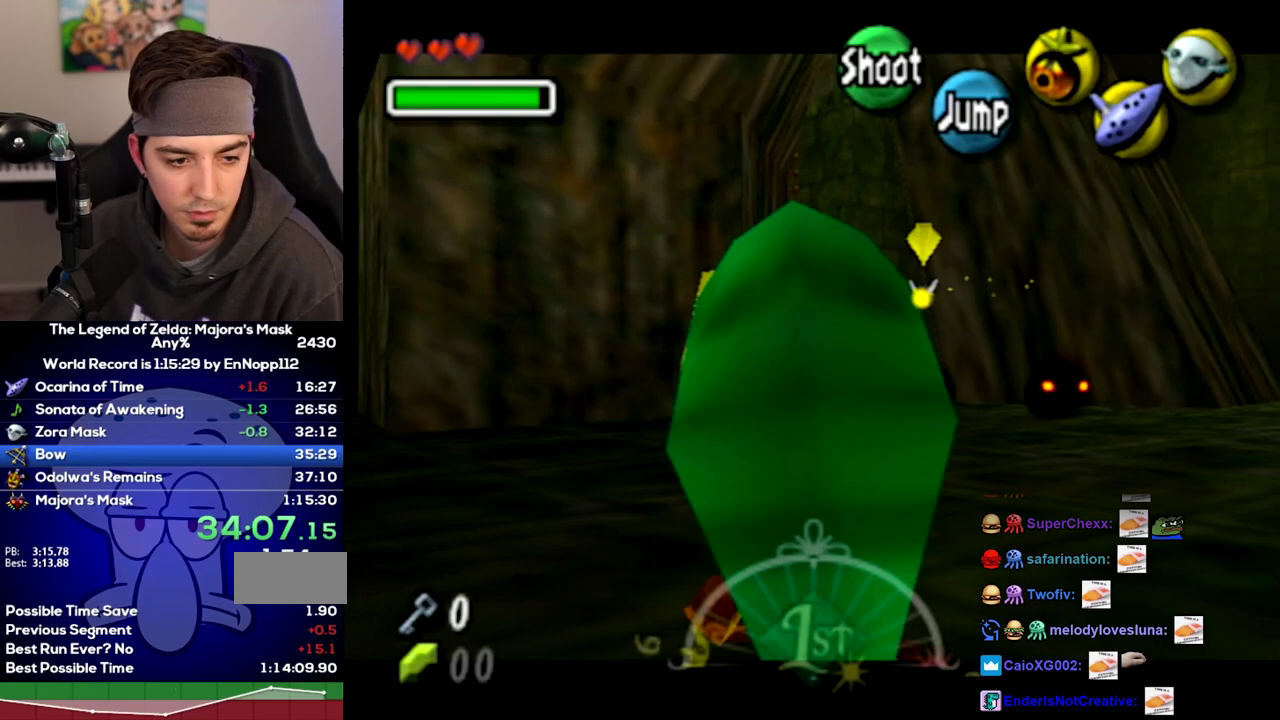
{"buttons": ["L1"], "left_stick": "down", "right_stick": "center"}
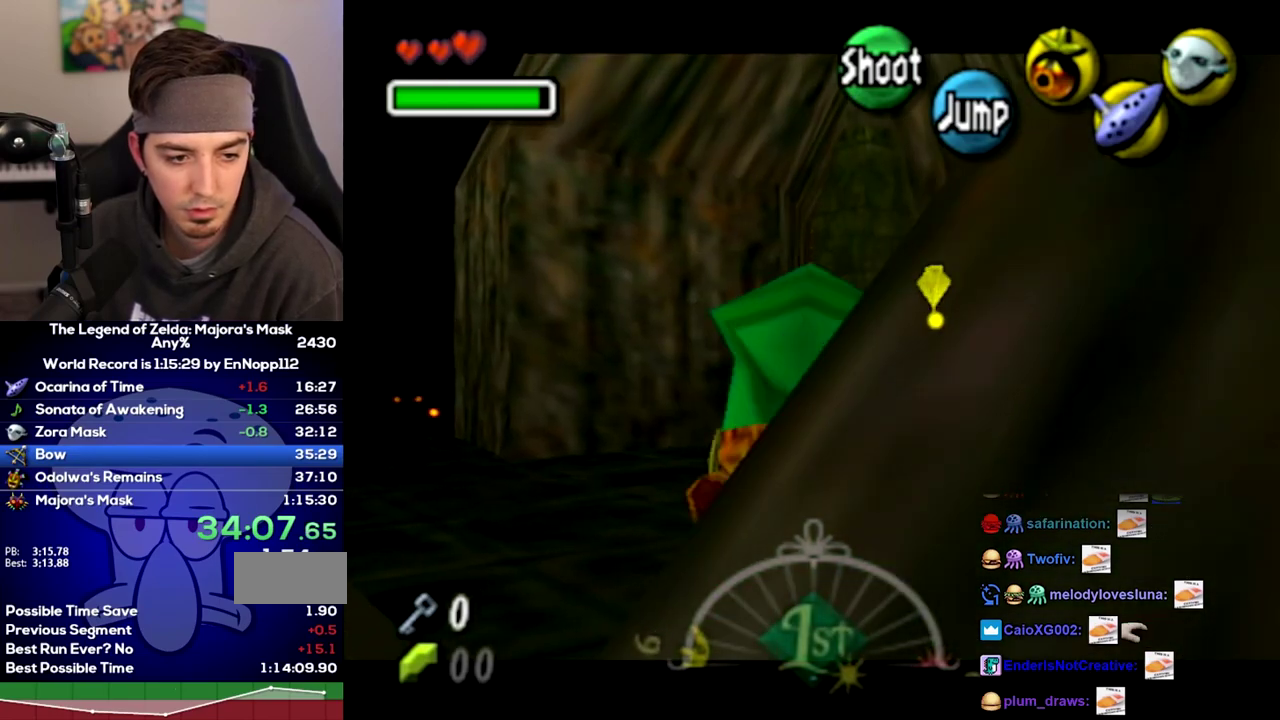
{"buttons": ["L1"], "left_stick": "down", "right_stick": "center", "events": []}
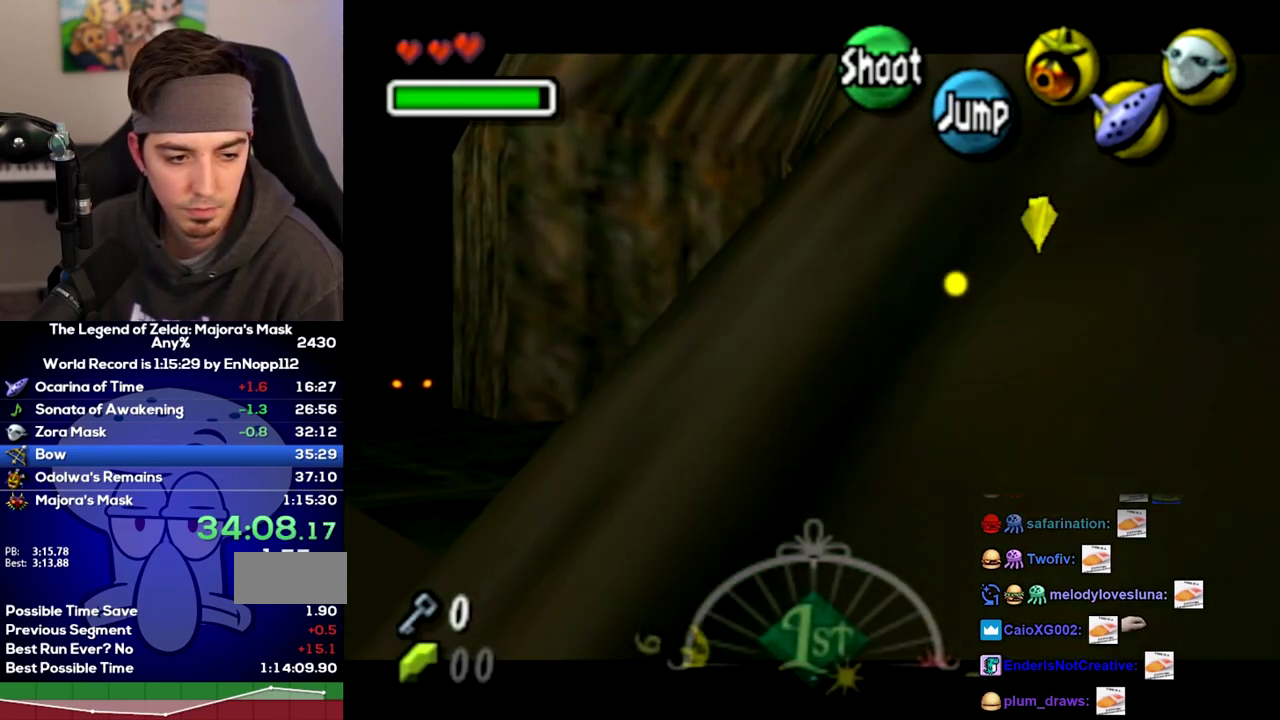
{"buttons": [], "left_stick": "up-right", "right_stick": "center"}
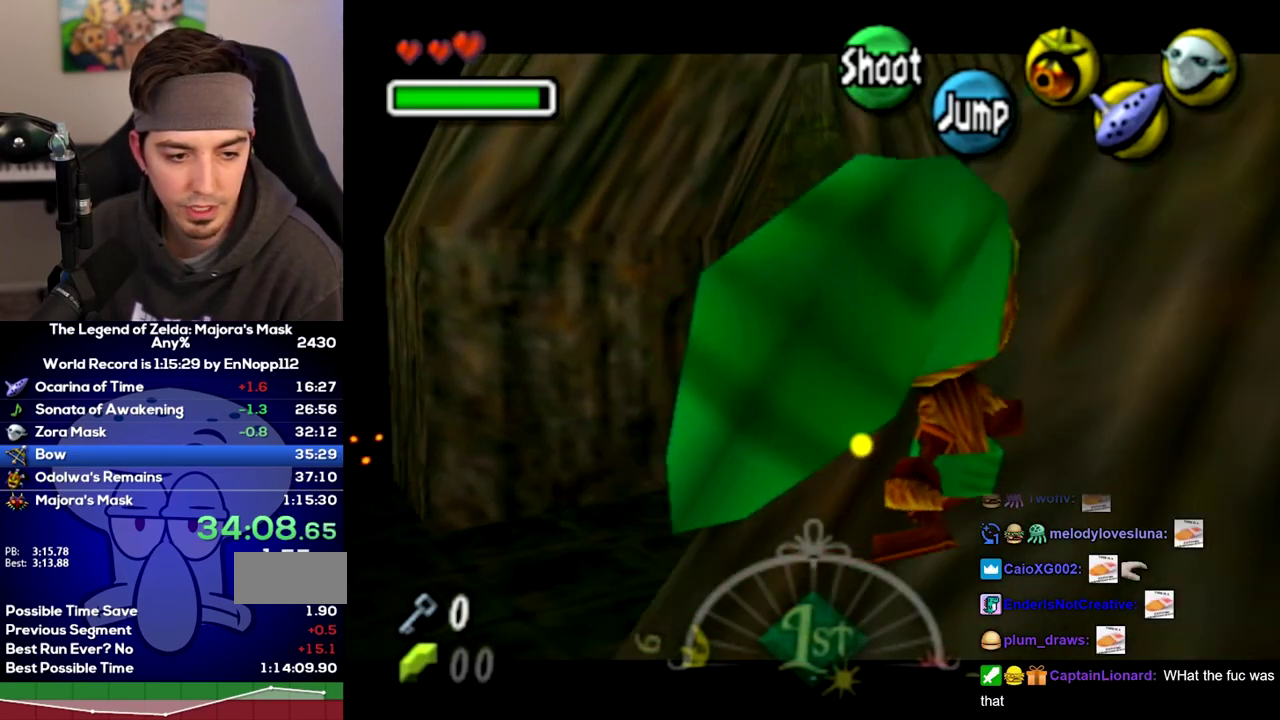
{"buttons": [], "left_stick": "up-right", "right_stick": "center"}
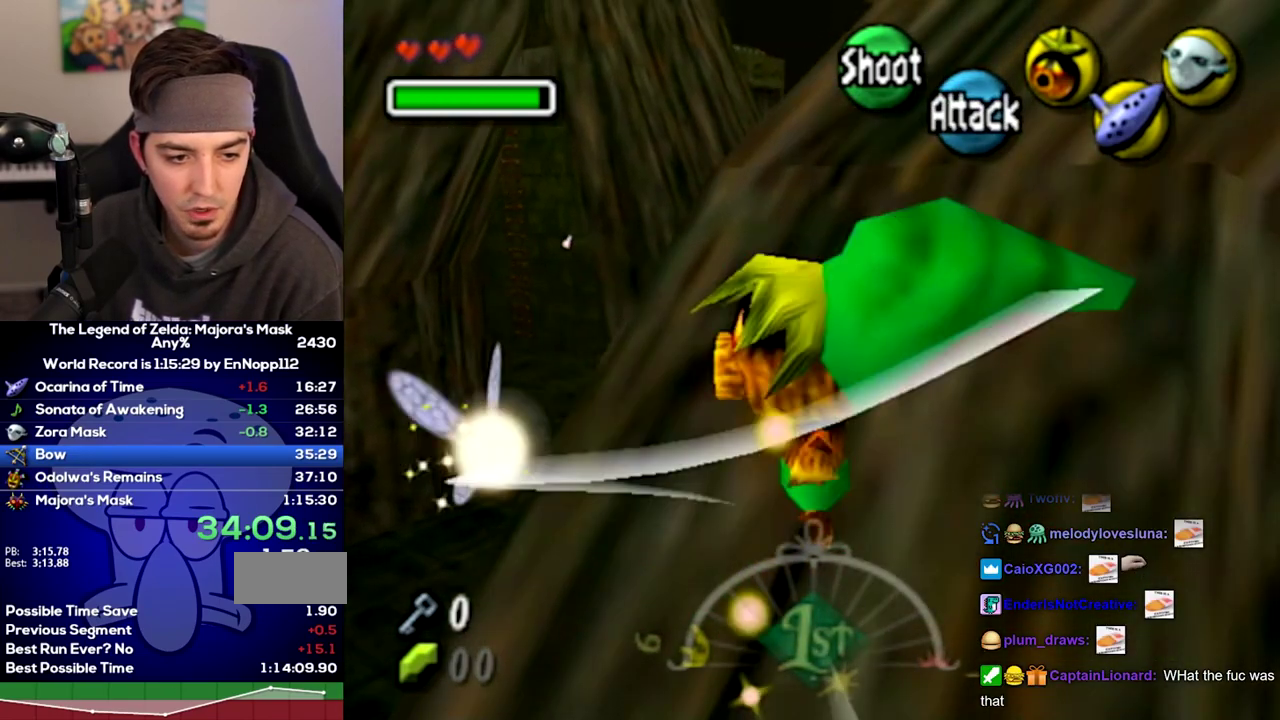
{"buttons": [], "left_stick": "up-right", "right_stick": "center", "events": []}
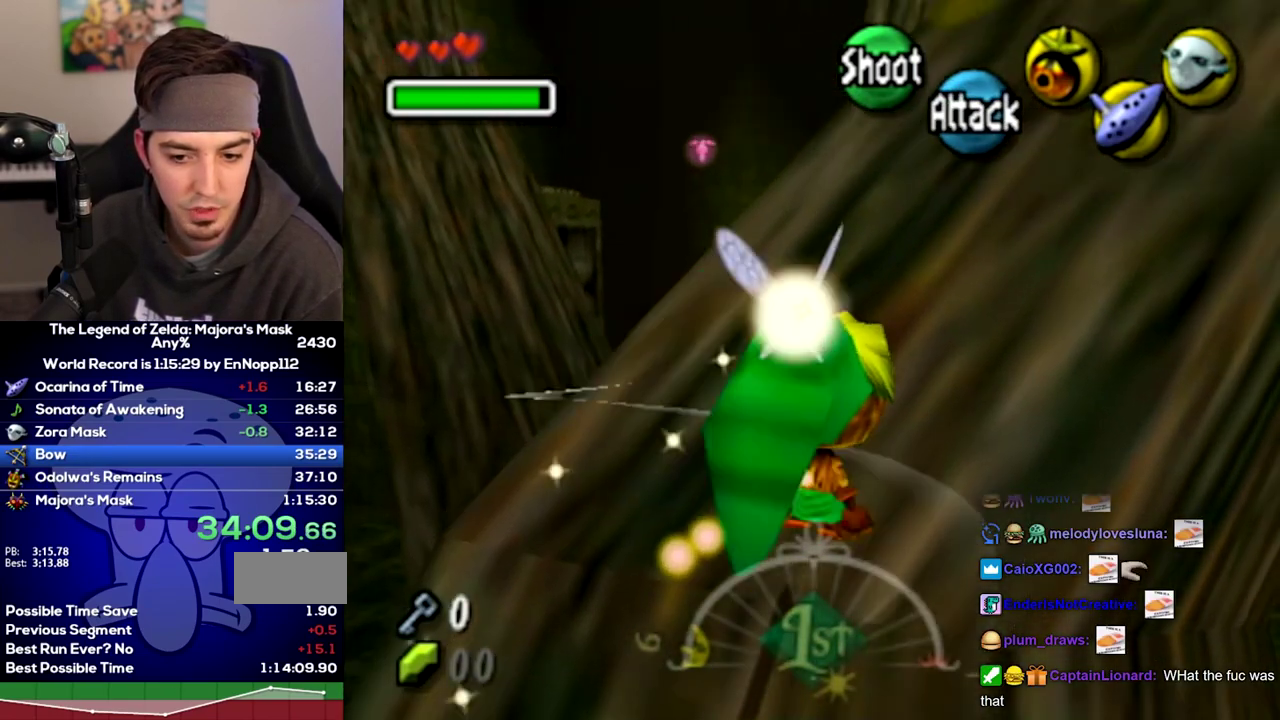
{"buttons": [], "left_stick": "up-right", "right_stick": "center", "events": []}
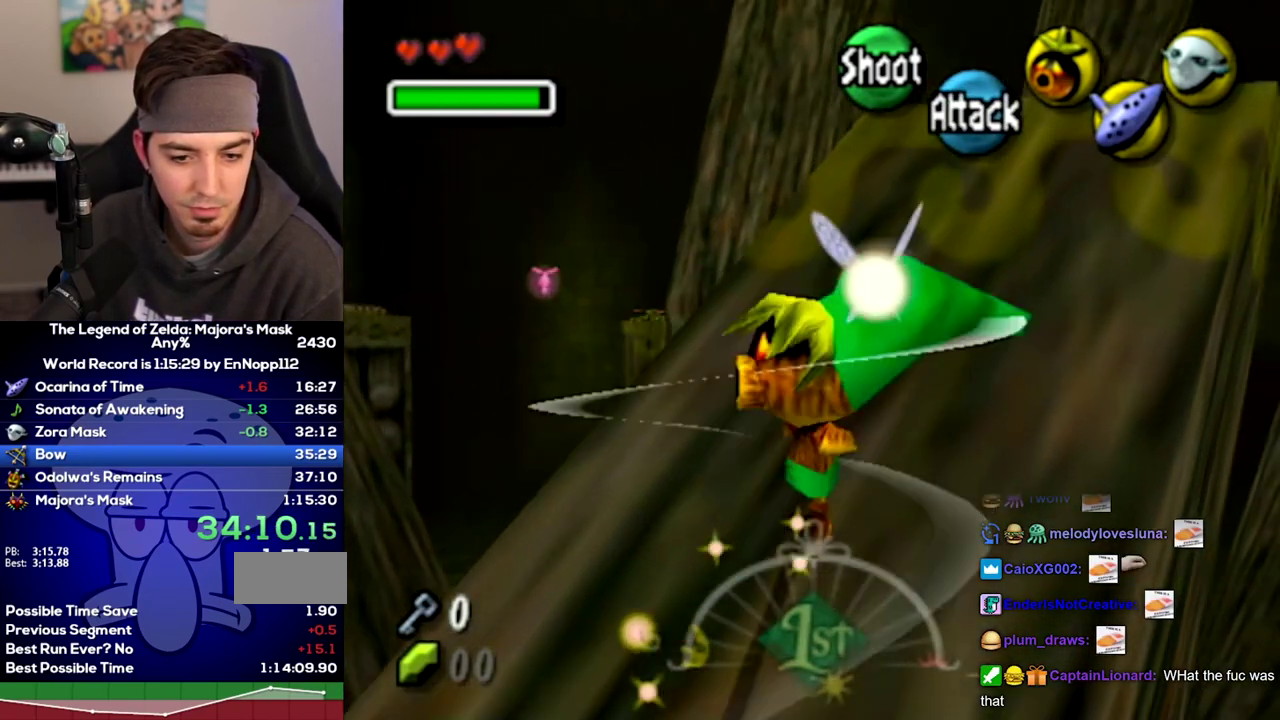
{"buttons": [], "left_stick": "up-right", "right_stick": "center", "events": []}
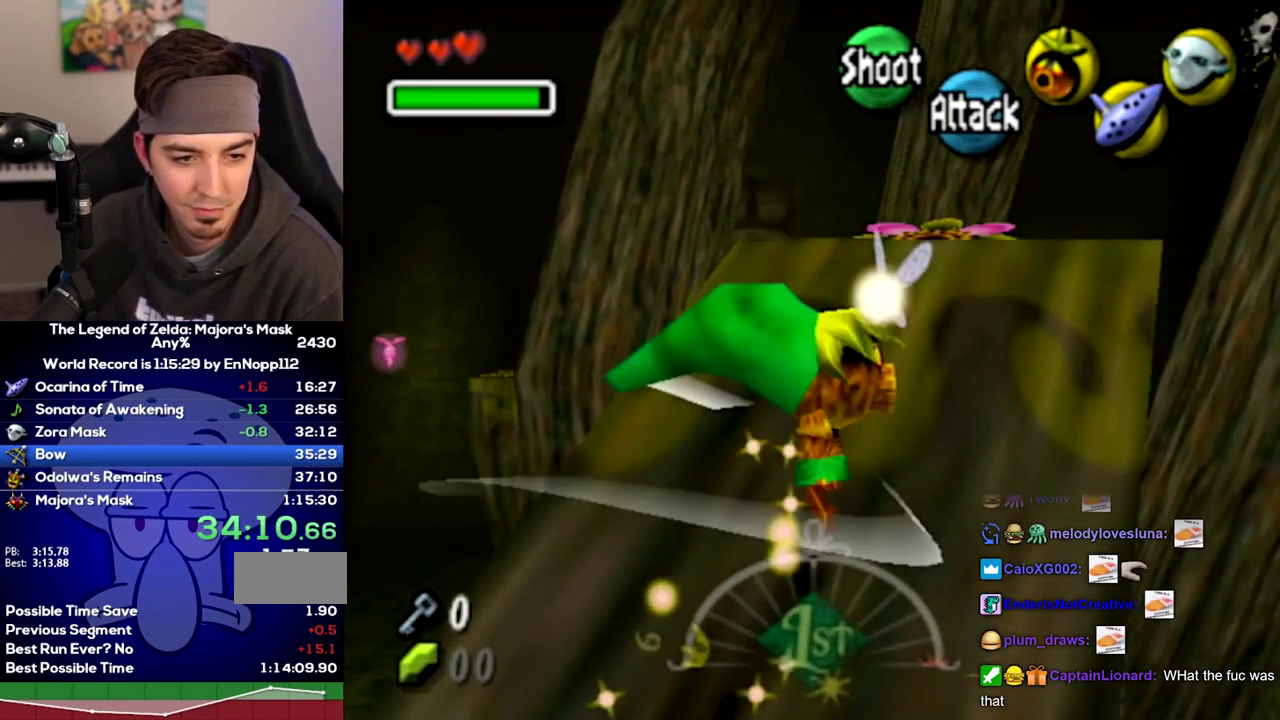
{"buttons": [], "left_stick": "up", "right_stick": "center", "events": [[283, "left_stick", "down-left"], [467, "left_stick", "up"]]}
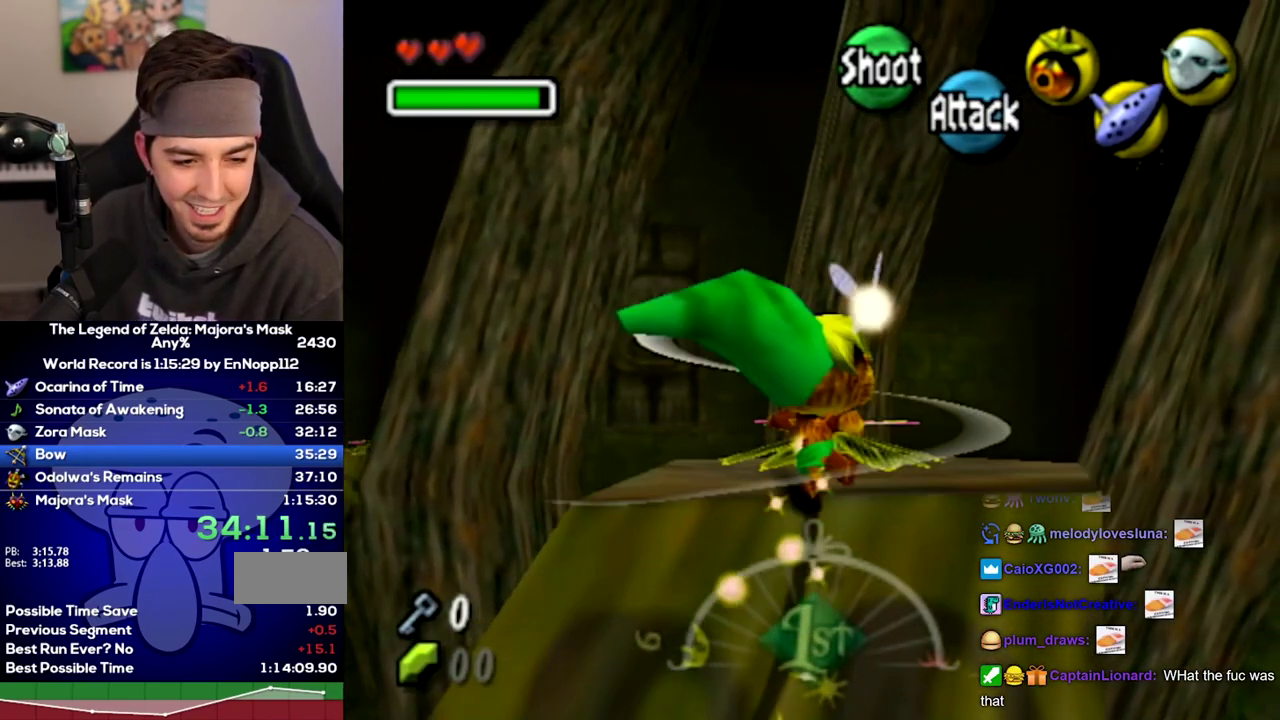
{"buttons": ["A"], "left_stick": "center", "right_stick": "center"}
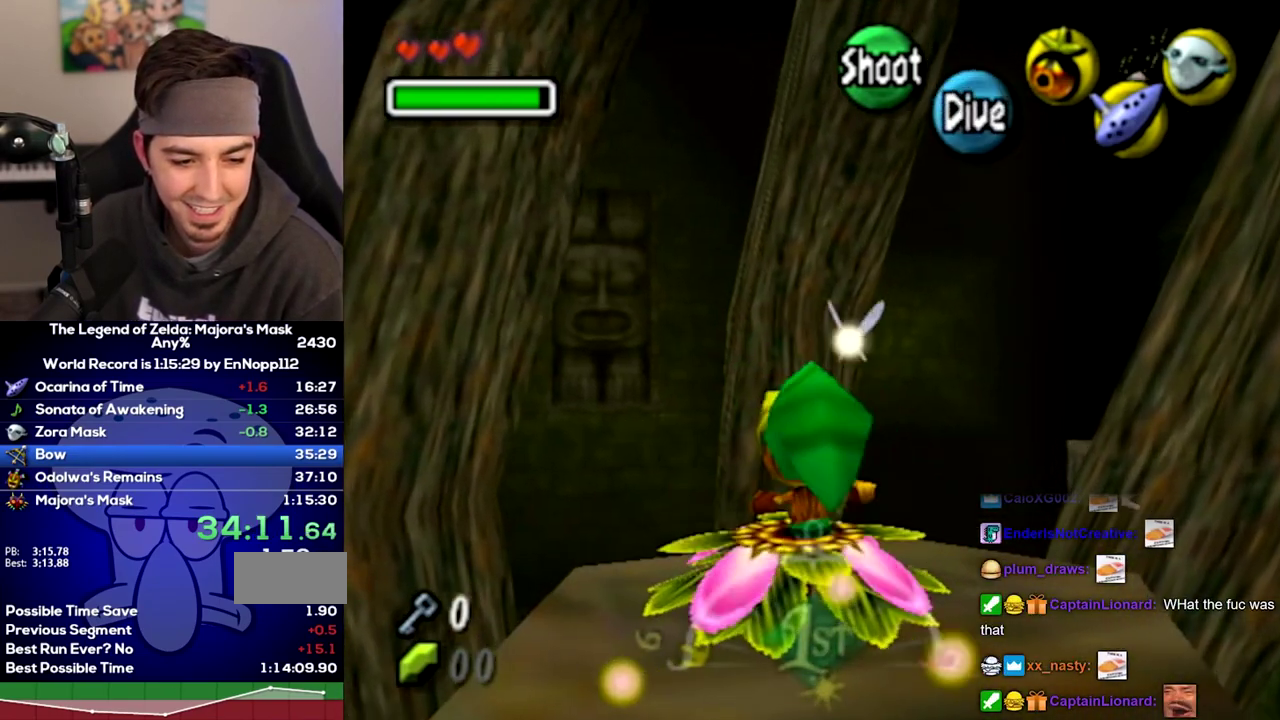
{"buttons": ["A"], "left_stick": "center", "right_stick": "center", "events": []}
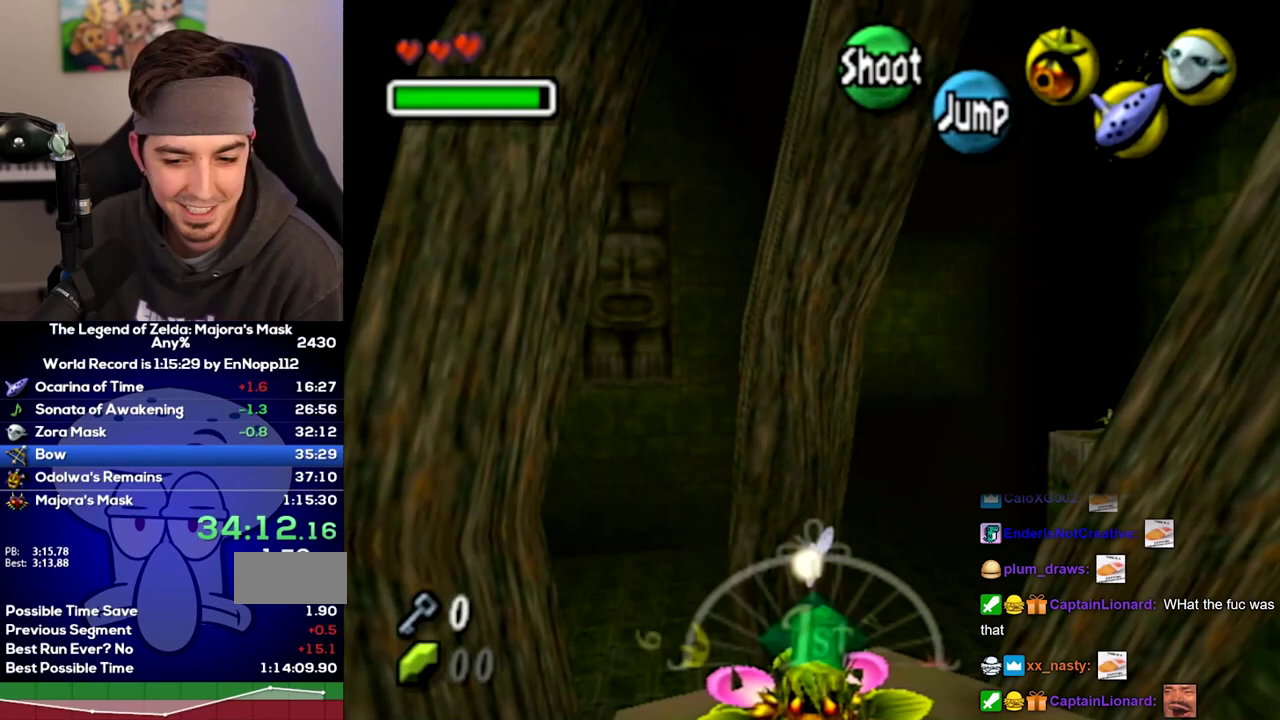
{"buttons": ["A"], "left_stick": "center", "right_stick": "center", "events": []}
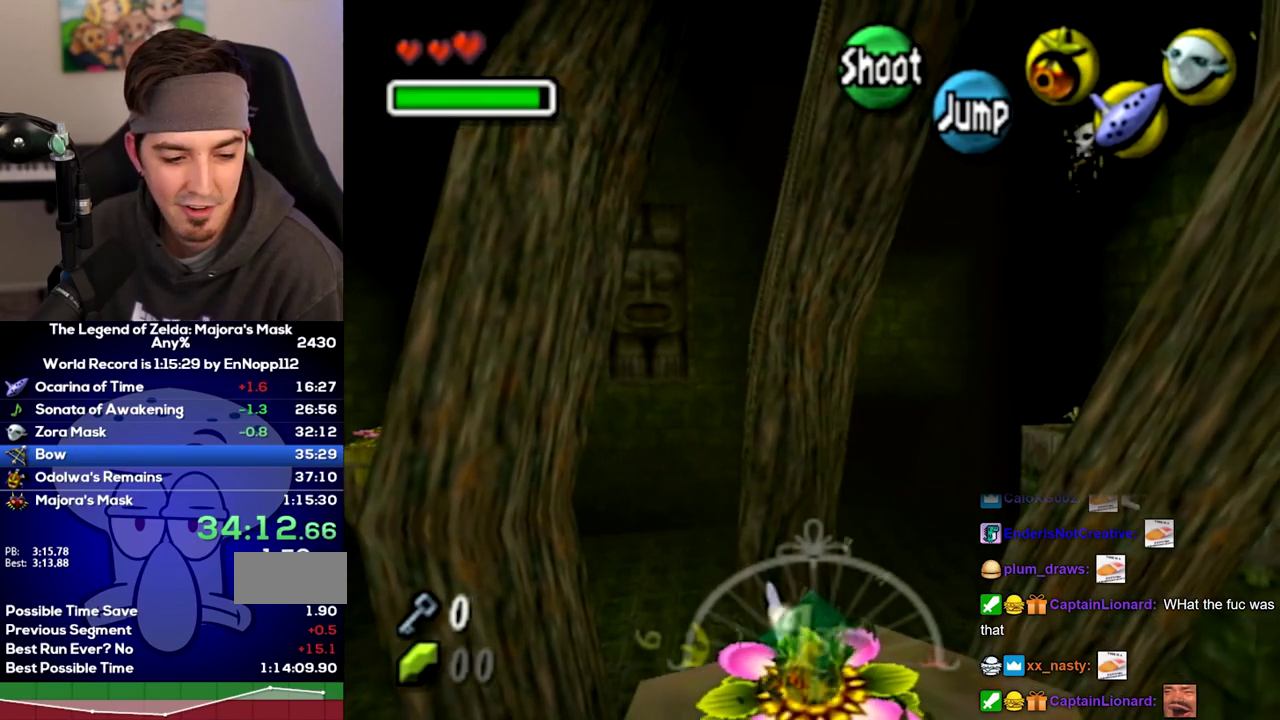
{"buttons": [], "left_stick": "up-right", "right_stick": "center"}